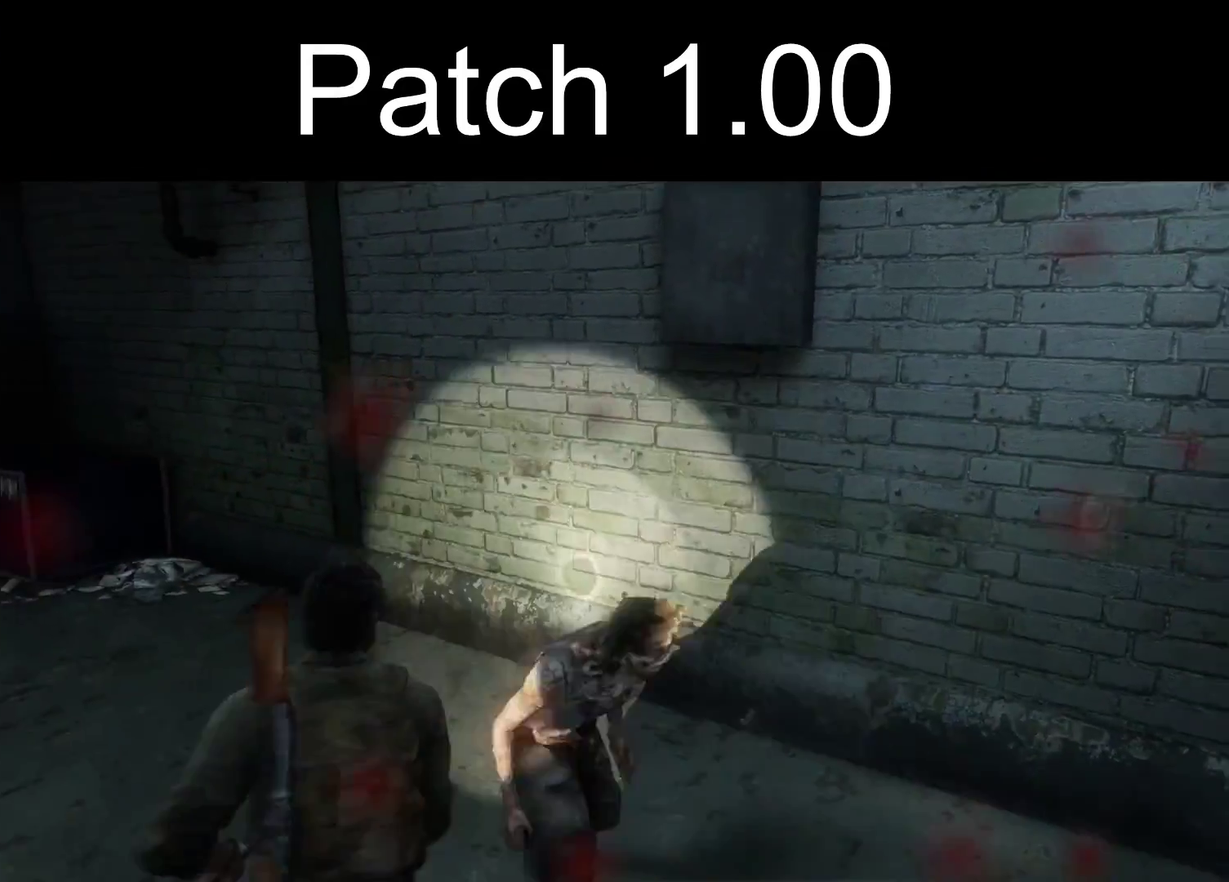
Gameplay with a controller (PlayStation layout); each line is a JSON object with the inputs held at the frame after it (dt_ms = milliseconds from this image to that frame). "events" lists button and stick changes between this image and that frame as [ms after this image, input, new state], when the widget could be followed in between.
{"dt_ms": 600, "buttons": ["L2", "DPAD_RIGHT"], "left_stick": "left", "right_stick": "center", "events": [[117, "right_stick", "right"], [283, "right_stick", "center"], [600, "DPAD_RIGHT", "down"]]}
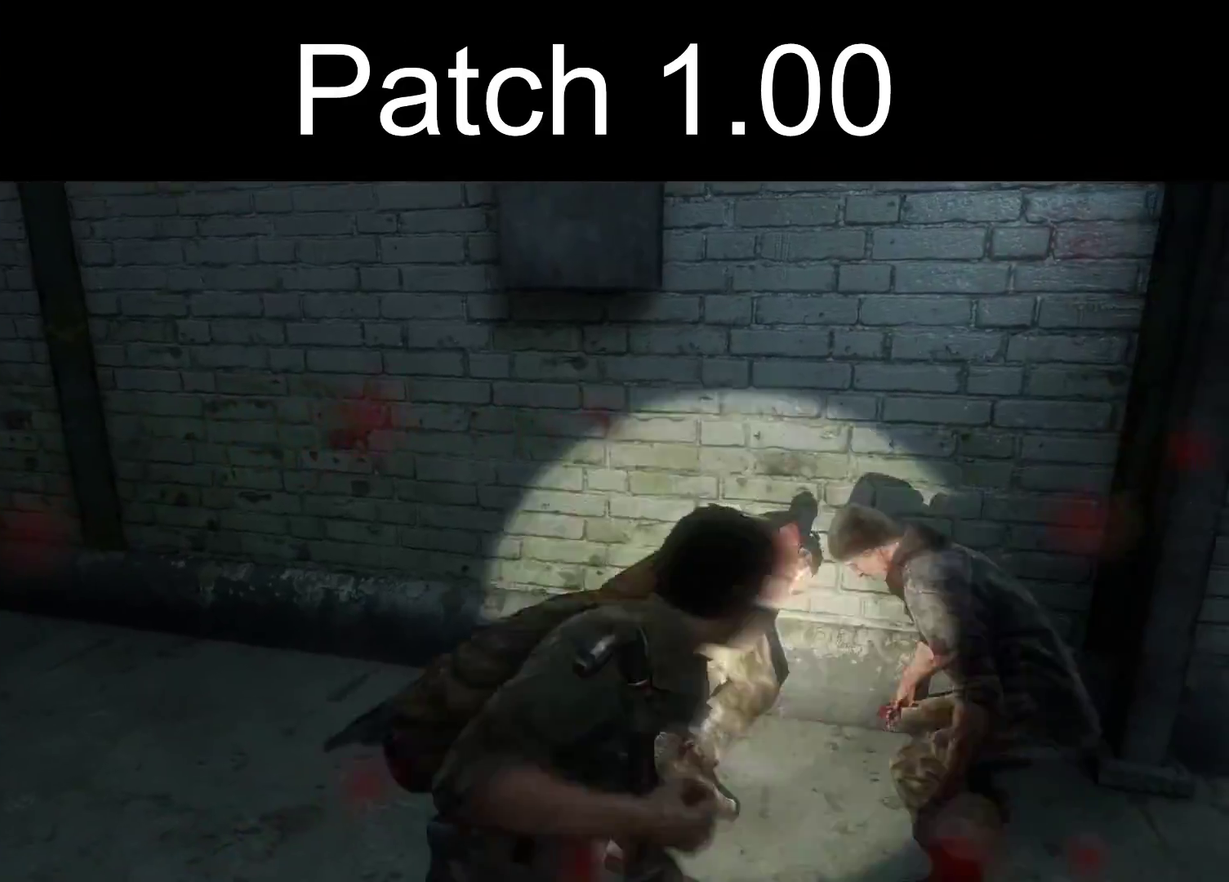
{"dt_ms": 500, "buttons": ["L2"], "left_stick": "left", "right_stick": "right", "events": [[83, "DPAD_RIGHT", "up"], [150, "right_stick", "right"]]}
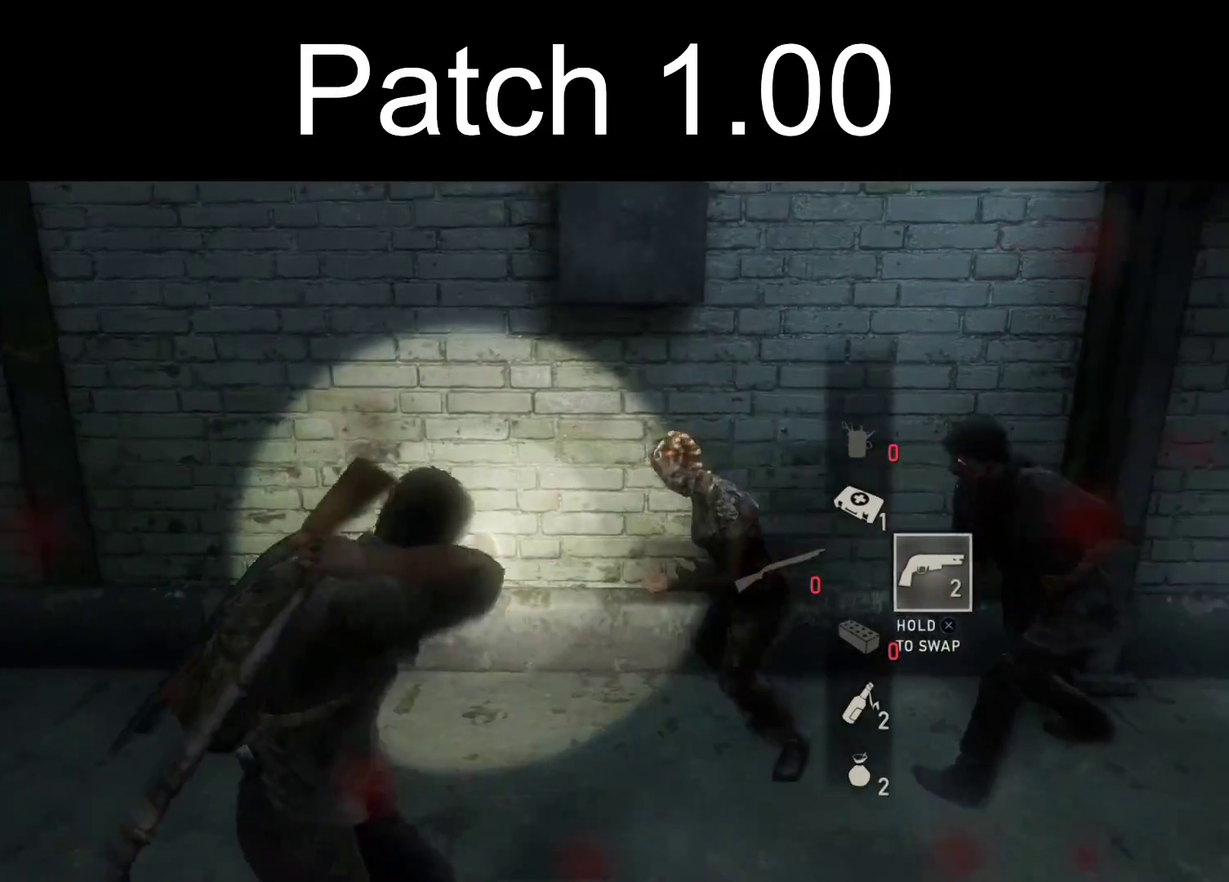
{"dt_ms": 400, "buttons": ["L2"], "left_stick": "down-left", "right_stick": "right", "events": [[83, "right_stick", "center"], [183, "left_stick", "down-left"], [217, "right_stick", "right"]]}
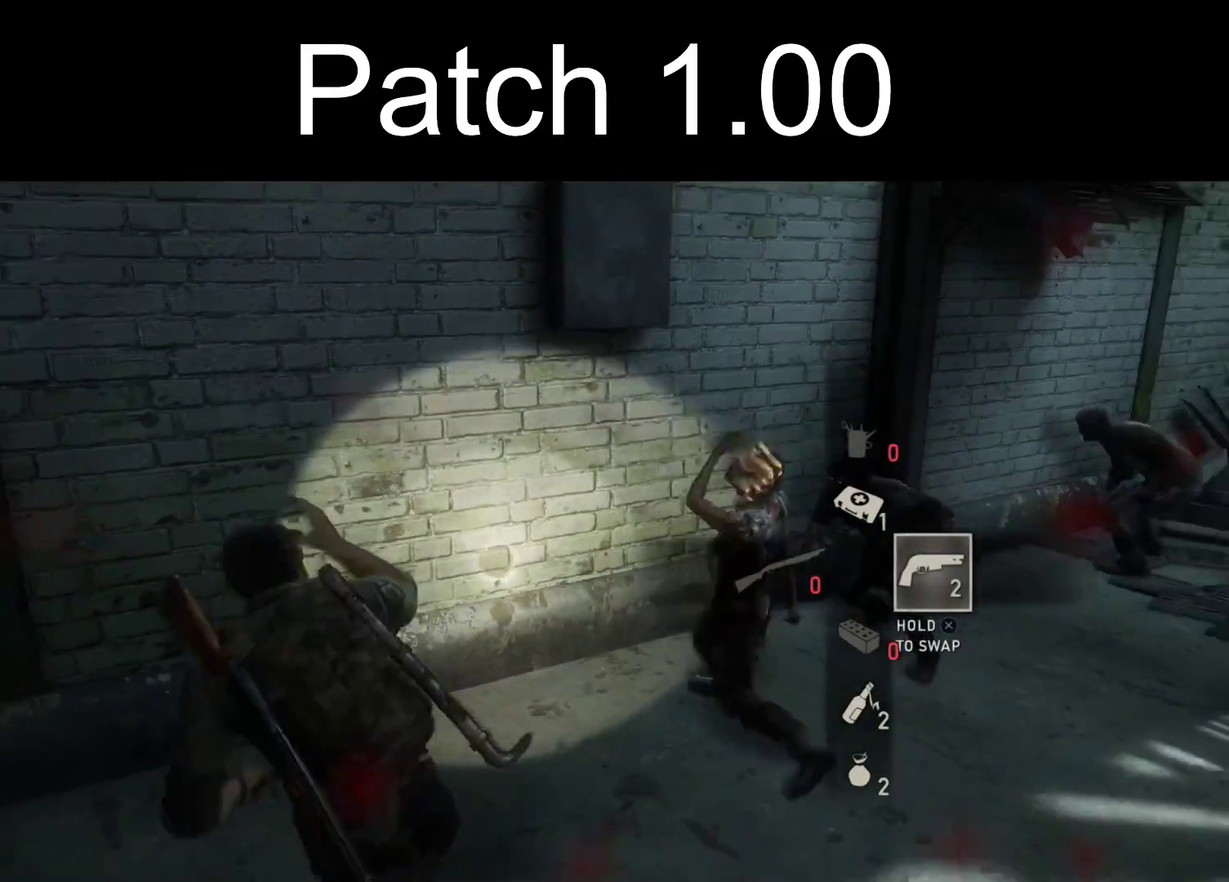
{"dt_ms": 500, "buttons": [], "left_stick": "down", "right_stick": "center", "events": [[83, "right_stick", "center"], [233, "left_stick", "down"], [483, "L2", "up"]]}
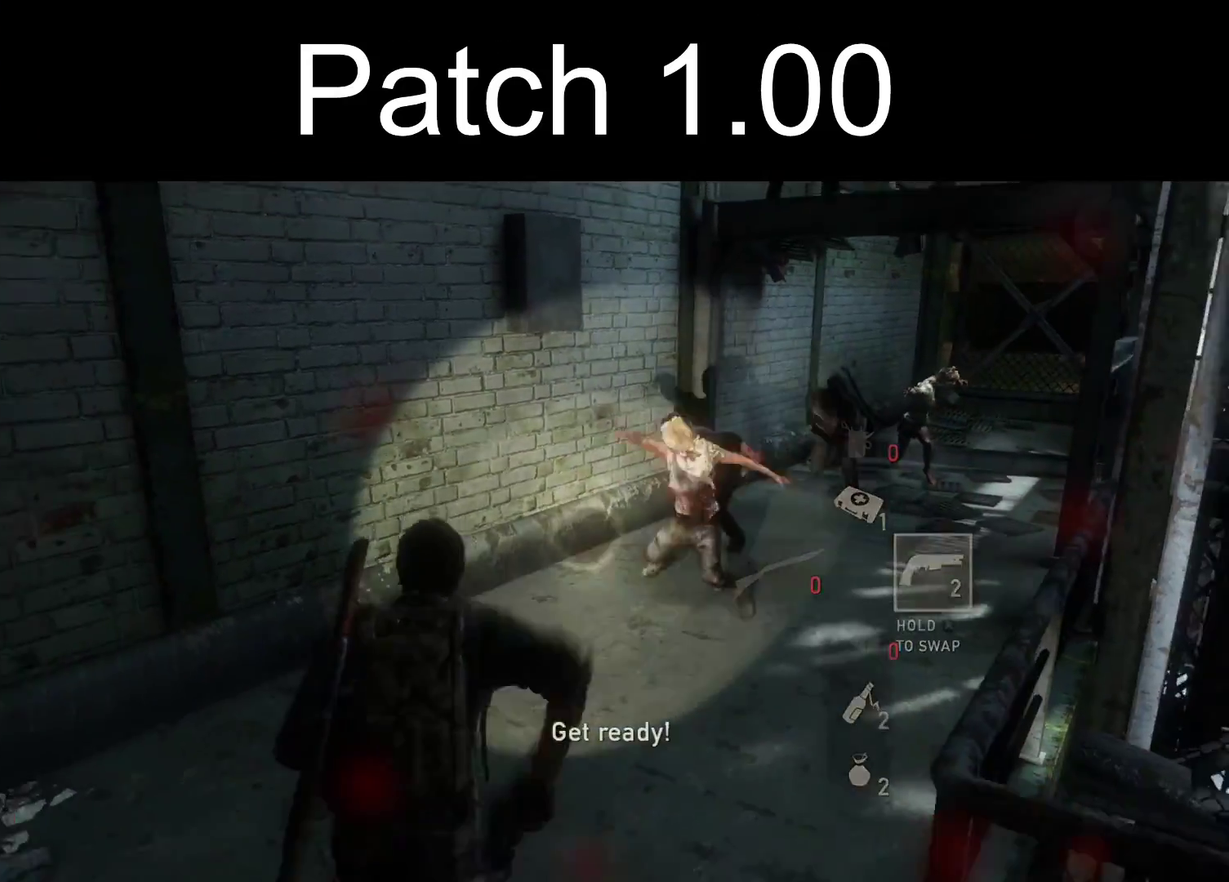
{"dt_ms": 400, "buttons": [], "left_stick": "right", "right_stick": "left", "events": [[100, "left_stick", "down-right"], [200, "right_stick", "up"], [333, "left_stick", "right"], [333, "right_stick", "left"]]}
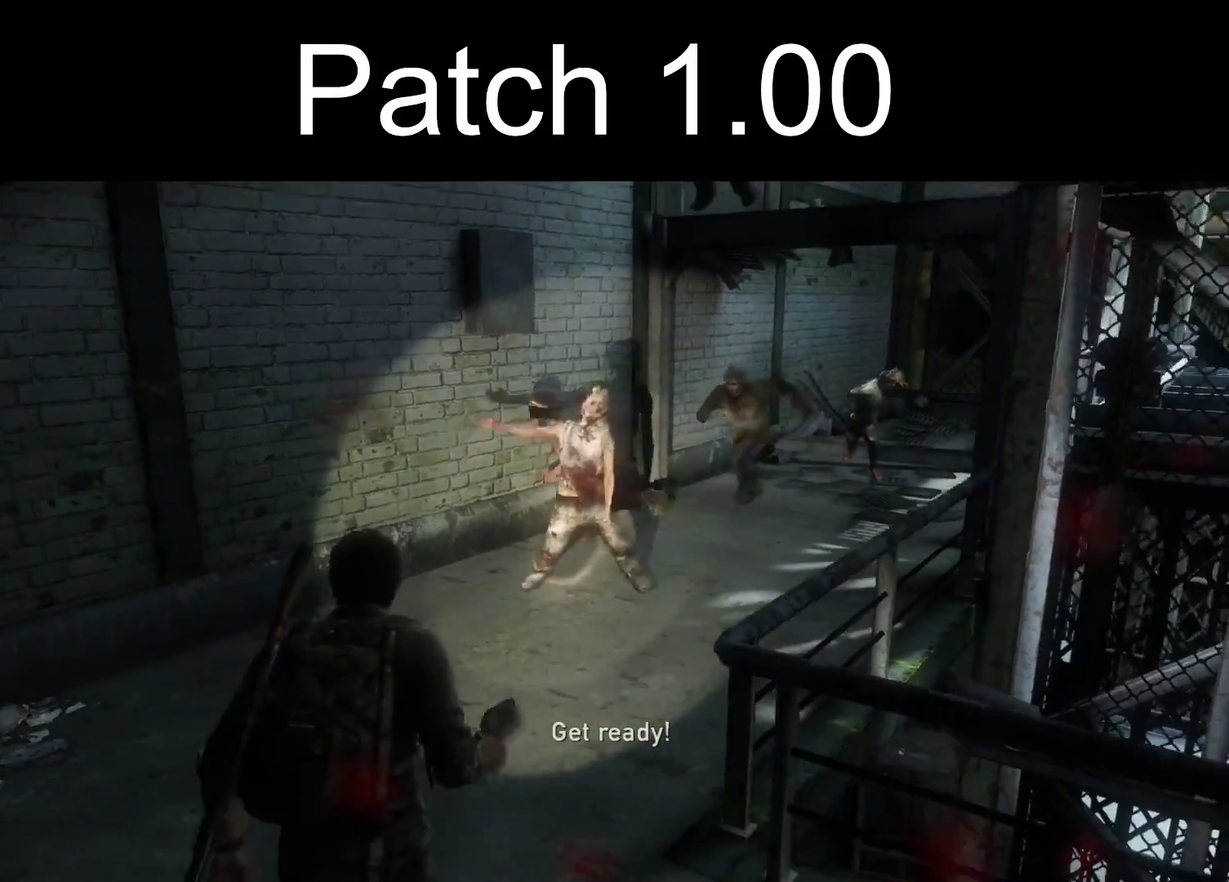
{"dt_ms": 700, "buttons": [], "left_stick": "down-right", "right_stick": "center", "events": [[367, "left_stick", "down-right"], [500, "right_stick", "center"]]}
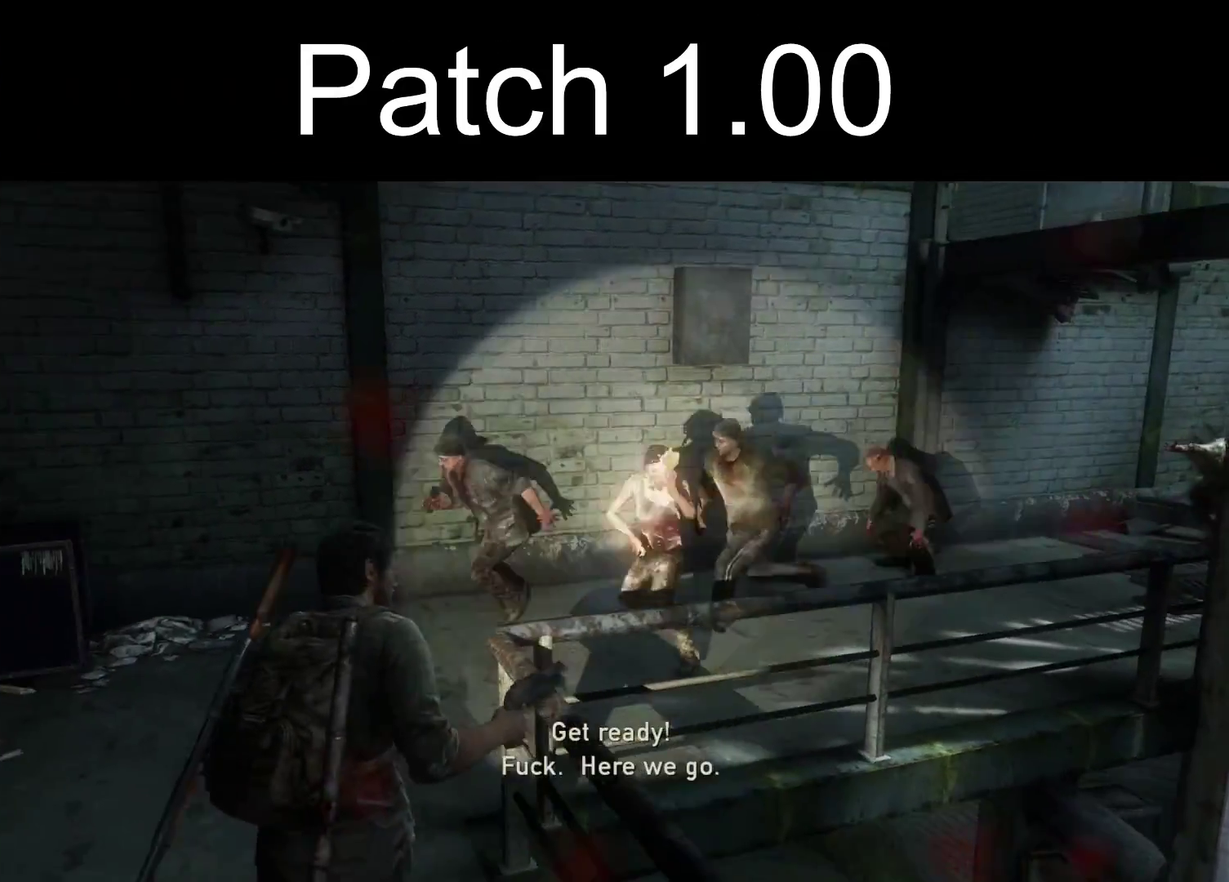
{"dt_ms": 500, "buttons": [], "left_stick": "down-right", "right_stick": "center", "events": [[217, "right_stick", "left"], [450, "right_stick", "center"]]}
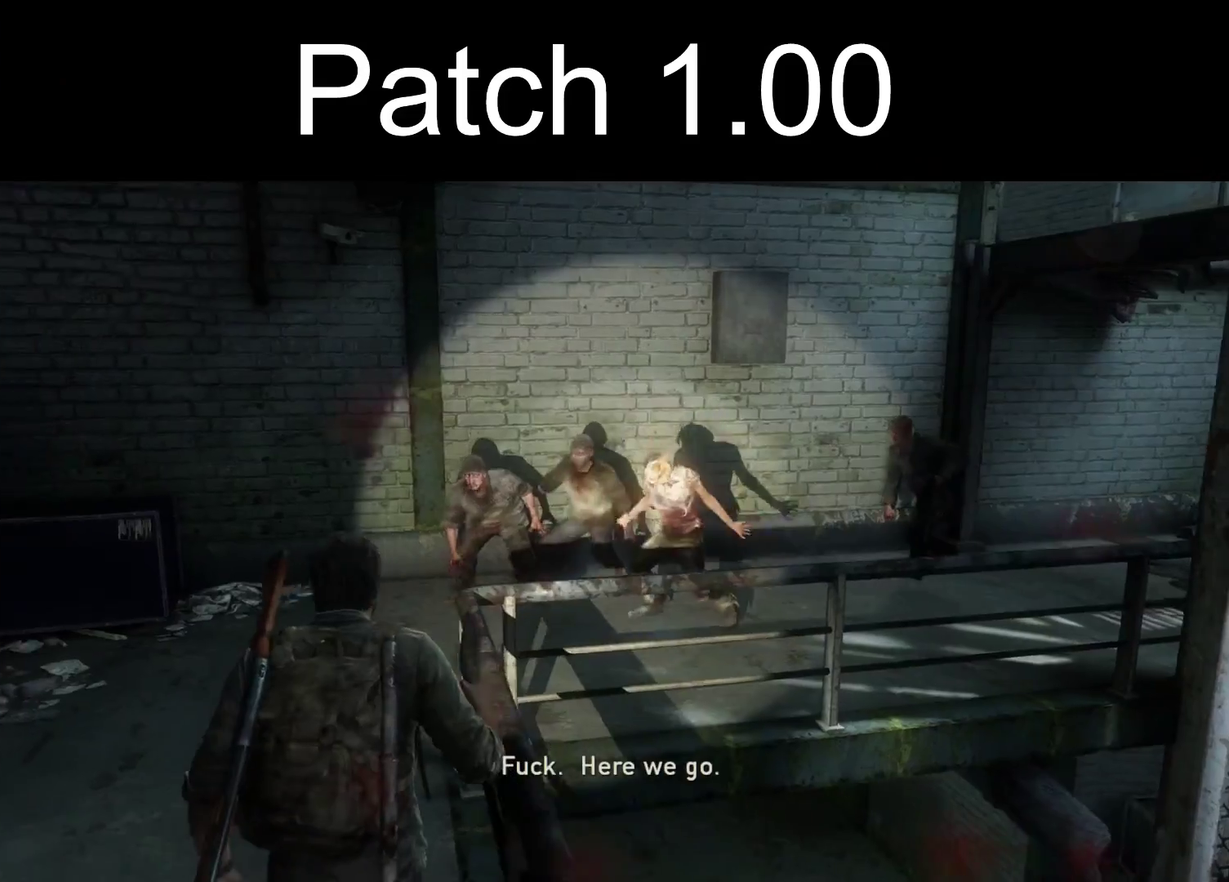
{"dt_ms": 600, "buttons": [], "left_stick": "down", "right_stick": "center", "events": [[150, "left_stick", "down"]]}
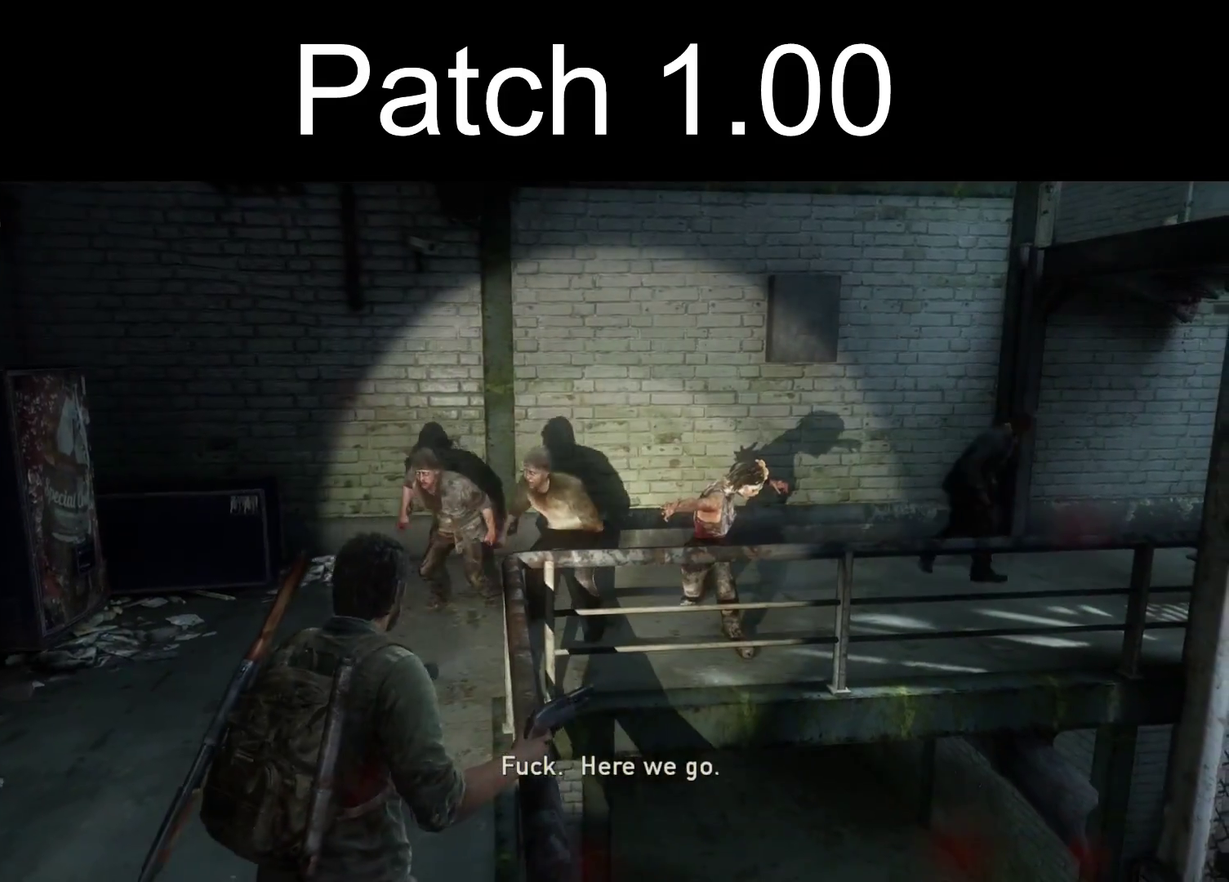
{"dt_ms": 600, "buttons": [], "left_stick": "down", "right_stick": "right", "events": [[467, "right_stick", "right"]]}
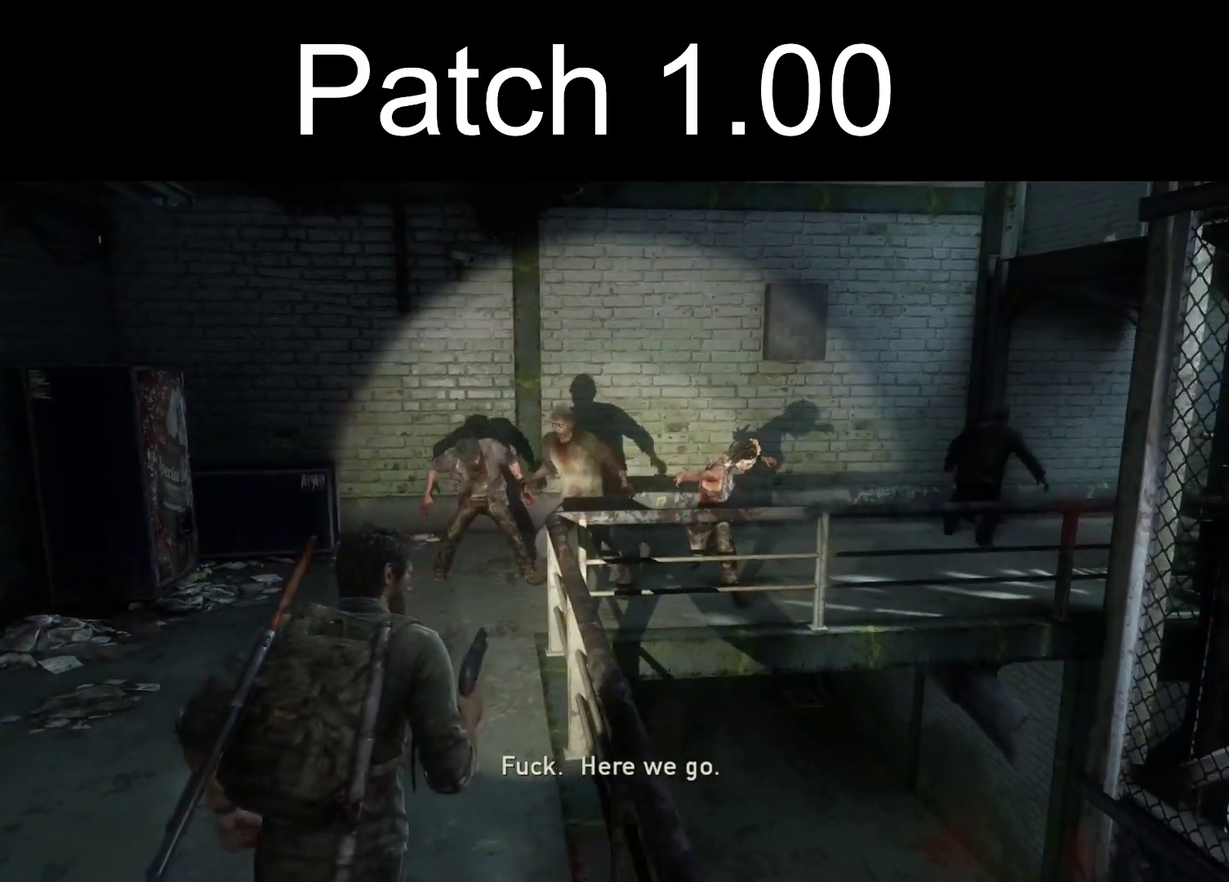
{"dt_ms": 300, "buttons": [], "left_stick": "down", "right_stick": "center", "events": [[17, "right_stick", "center"]]}
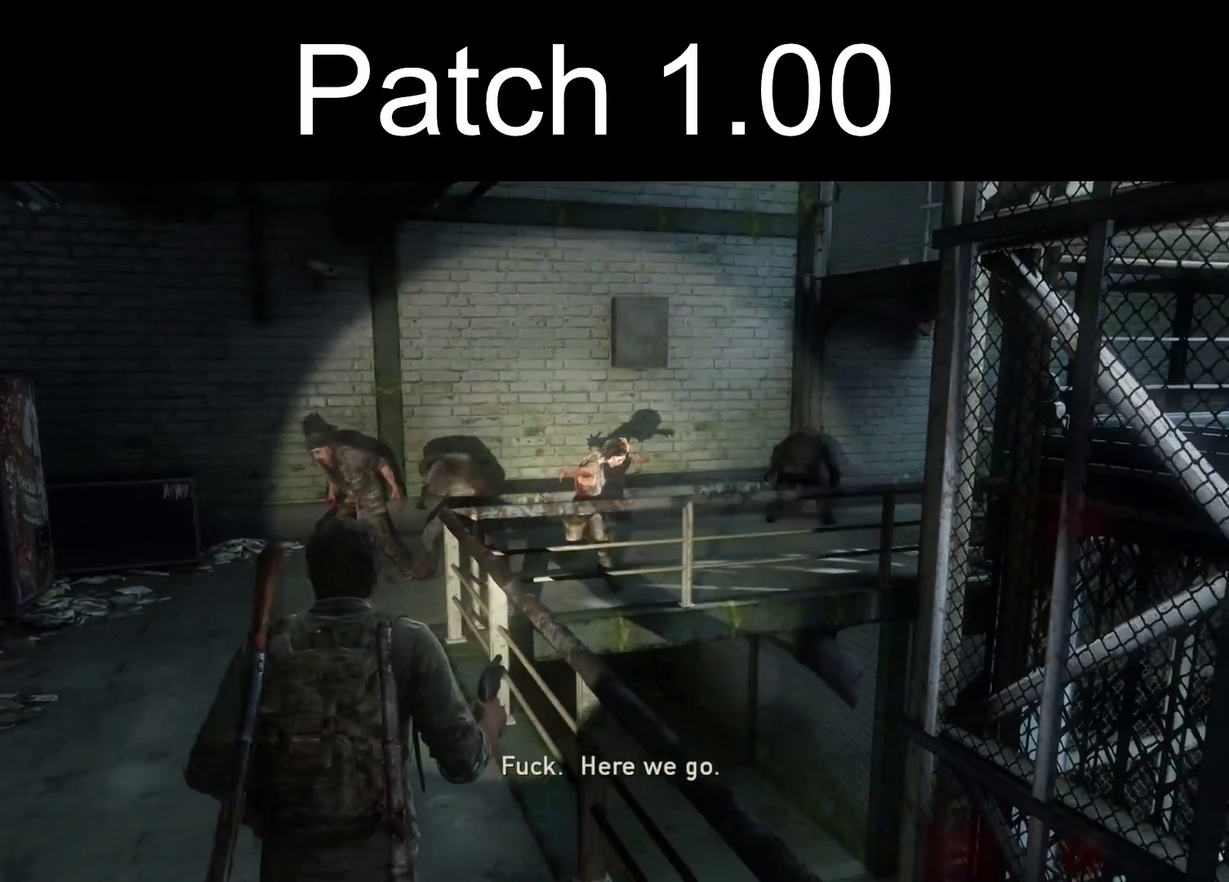
{"dt_ms": 600, "buttons": [], "left_stick": "down", "right_stick": "center", "events": []}
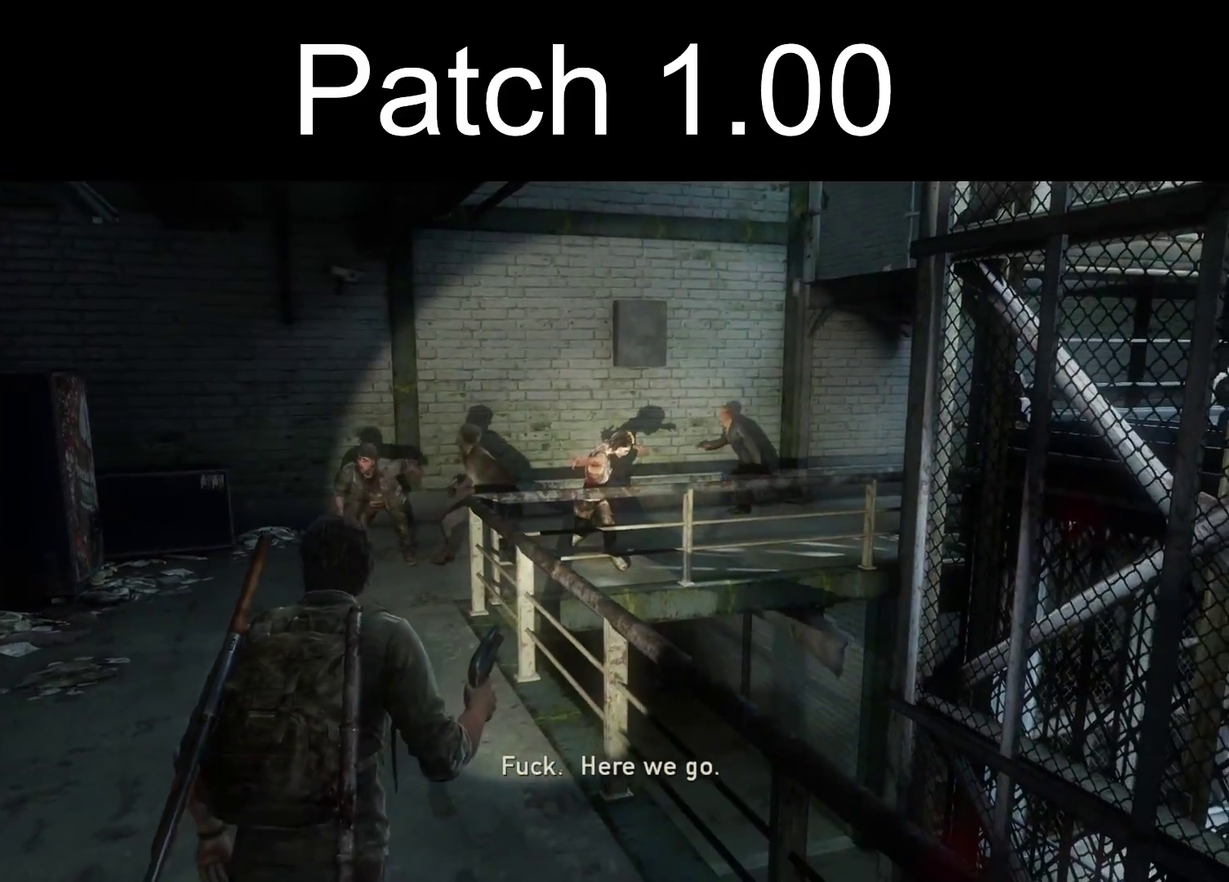
{"dt_ms": 600, "buttons": [], "left_stick": "center", "right_stick": "center", "events": [[67, "right_stick", "left"], [433, "right_stick", "center"], [500, "left_stick", "center"]]}
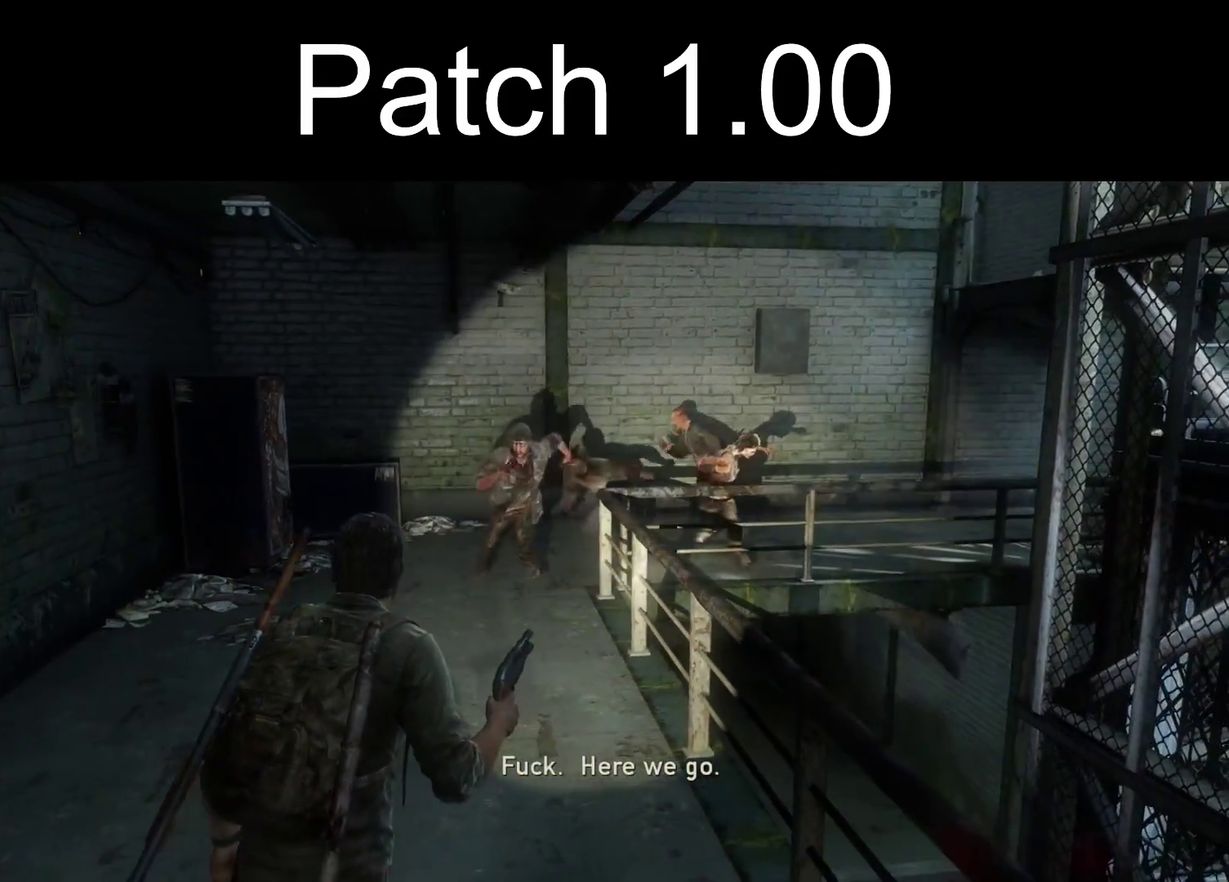
{"dt_ms": 500, "buttons": ["DPAD_UP"], "left_stick": "center", "right_stick": "center", "events": [[33, "START", "down"], [133, "START", "up"], [433, "DPAD_UP", "down"]]}
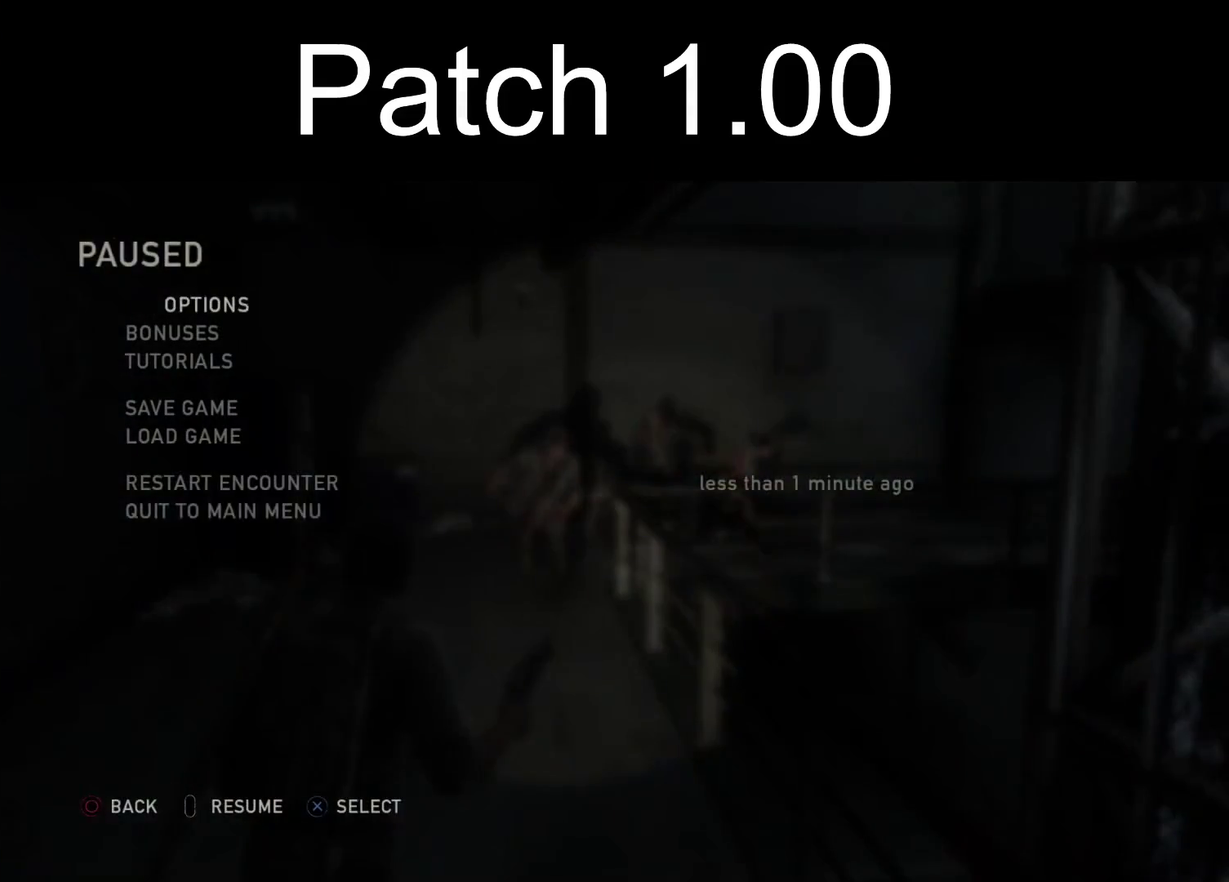
{"dt_ms": 300, "buttons": [], "left_stick": "center", "right_stick": "center", "events": [[17, "DPAD_UP", "up"], [100, "DPAD_UP", "down"], [200, "DPAD_UP", "up"]]}
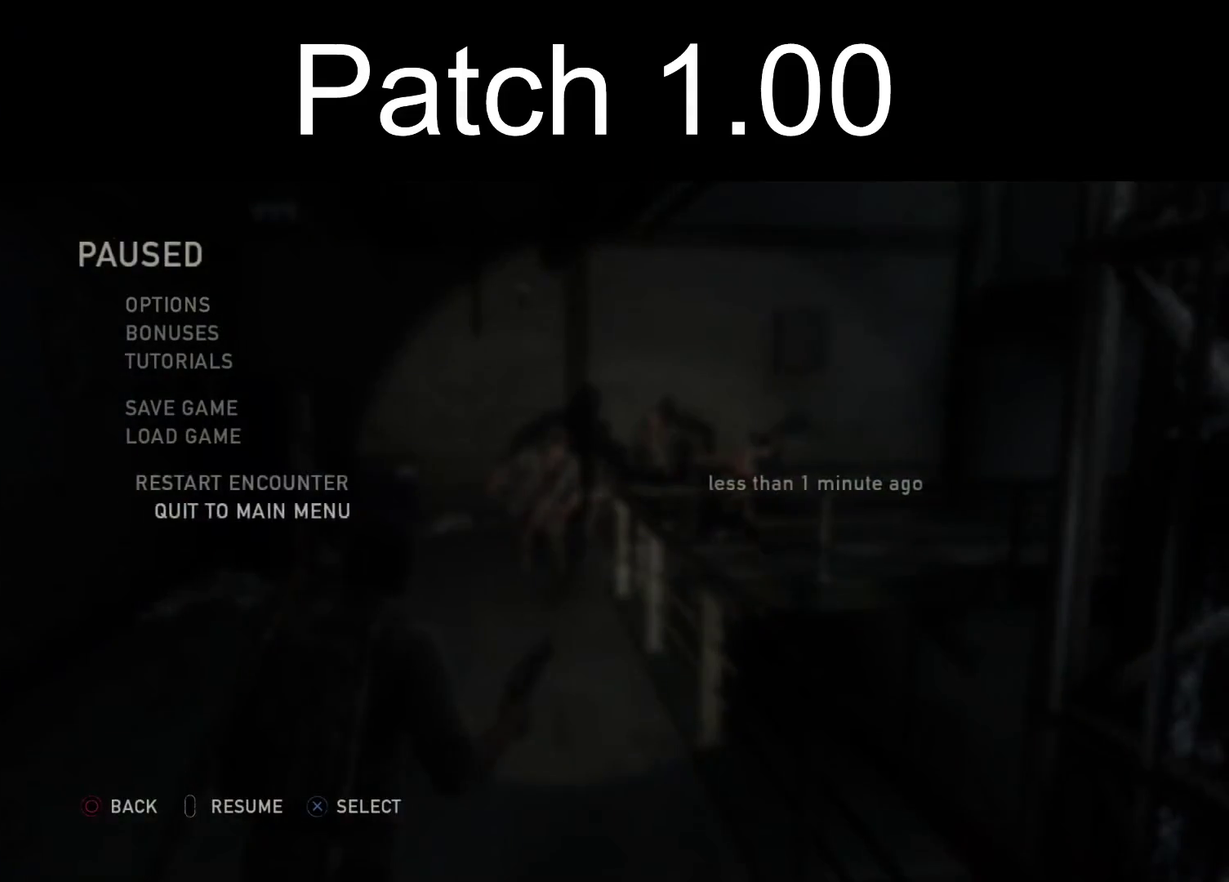
{"dt_ms": 500, "buttons": [], "left_stick": "center", "right_stick": "center", "events": [[283, "CROSS", "down"], [433, "CROSS", "up"]]}
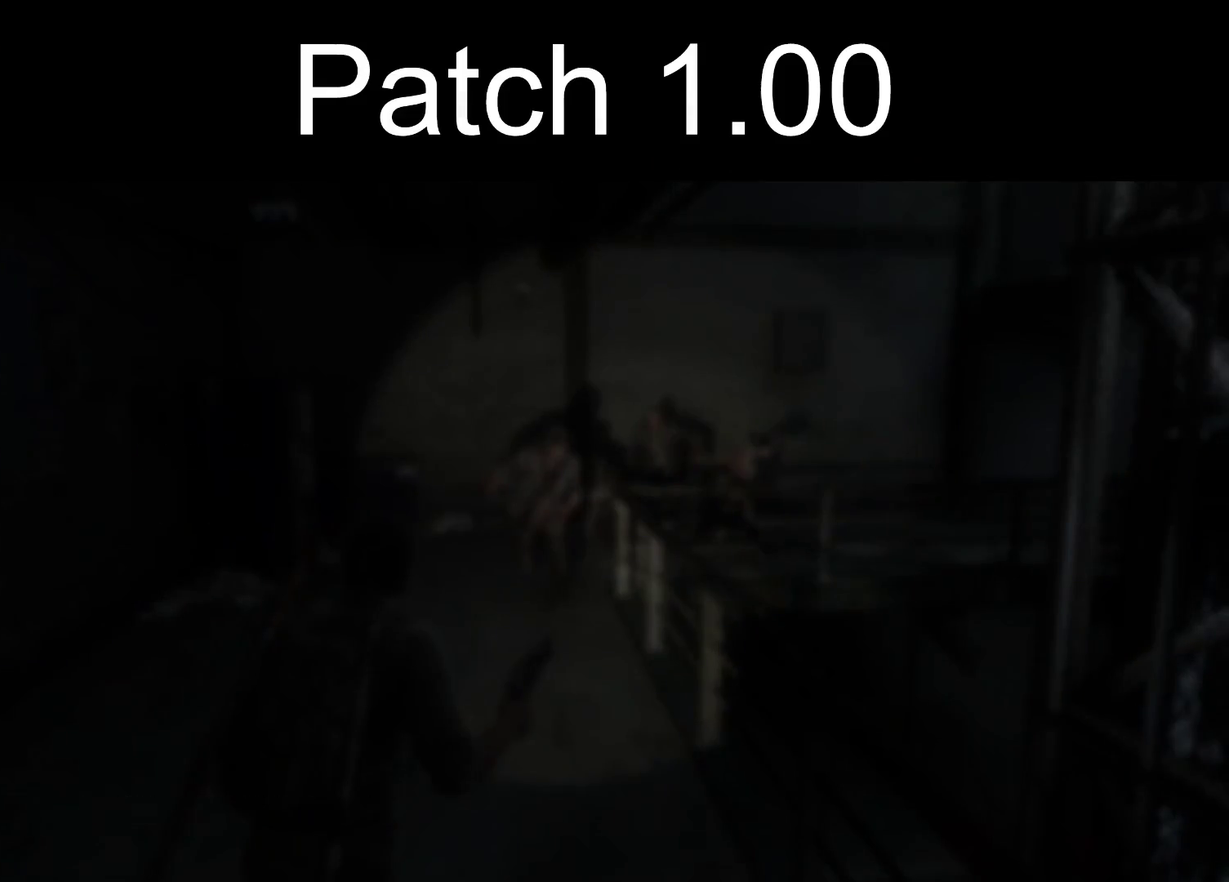
{"dt_ms": 500, "buttons": [], "left_stick": "center", "right_stick": "center", "events": [[217, "DPAD_LEFT", "down"], [317, "CROSS", "down"], [317, "R2", "down"], [367, "DPAD_LEFT", "up"], [433, "CROSS", "up"], [450, "R2", "up"]]}
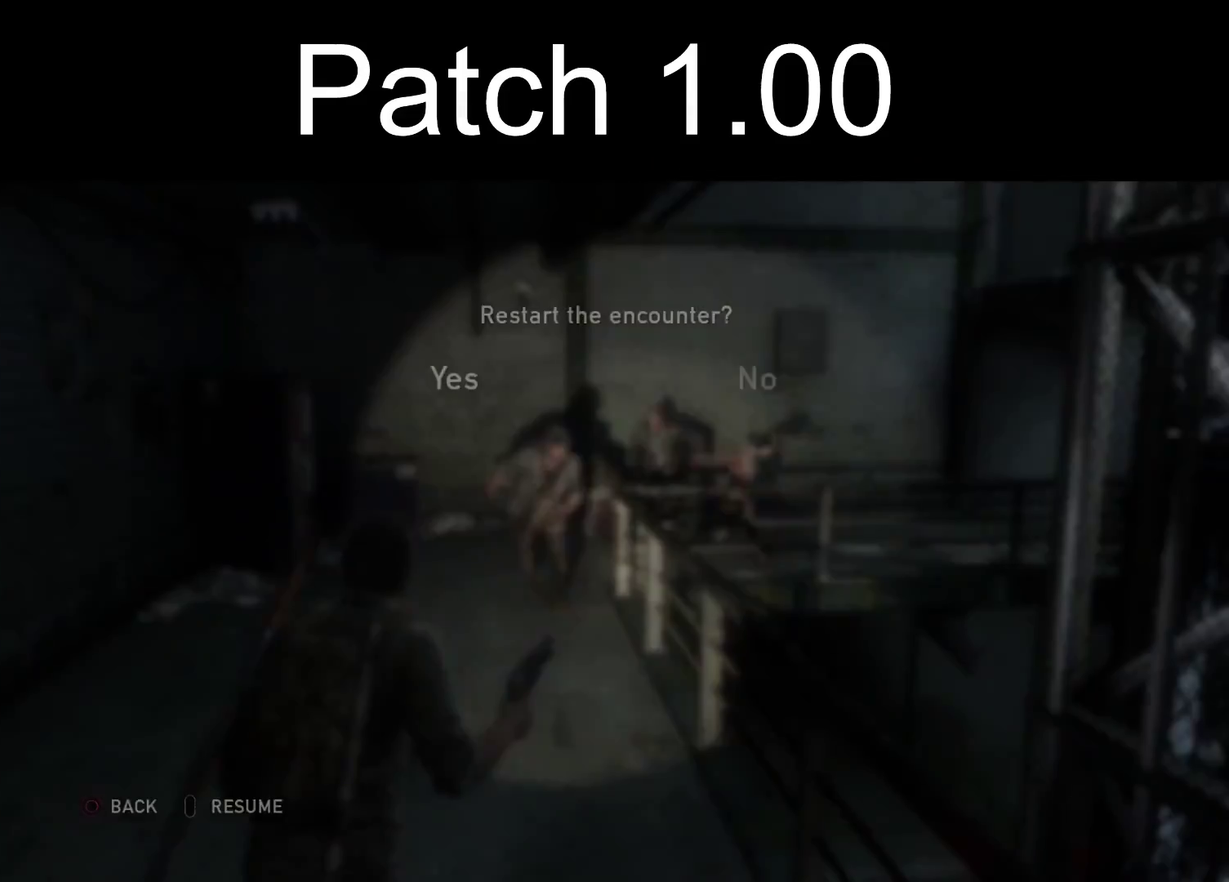
{"dt_ms": 500, "buttons": [], "left_stick": "center", "right_stick": "center", "events": []}
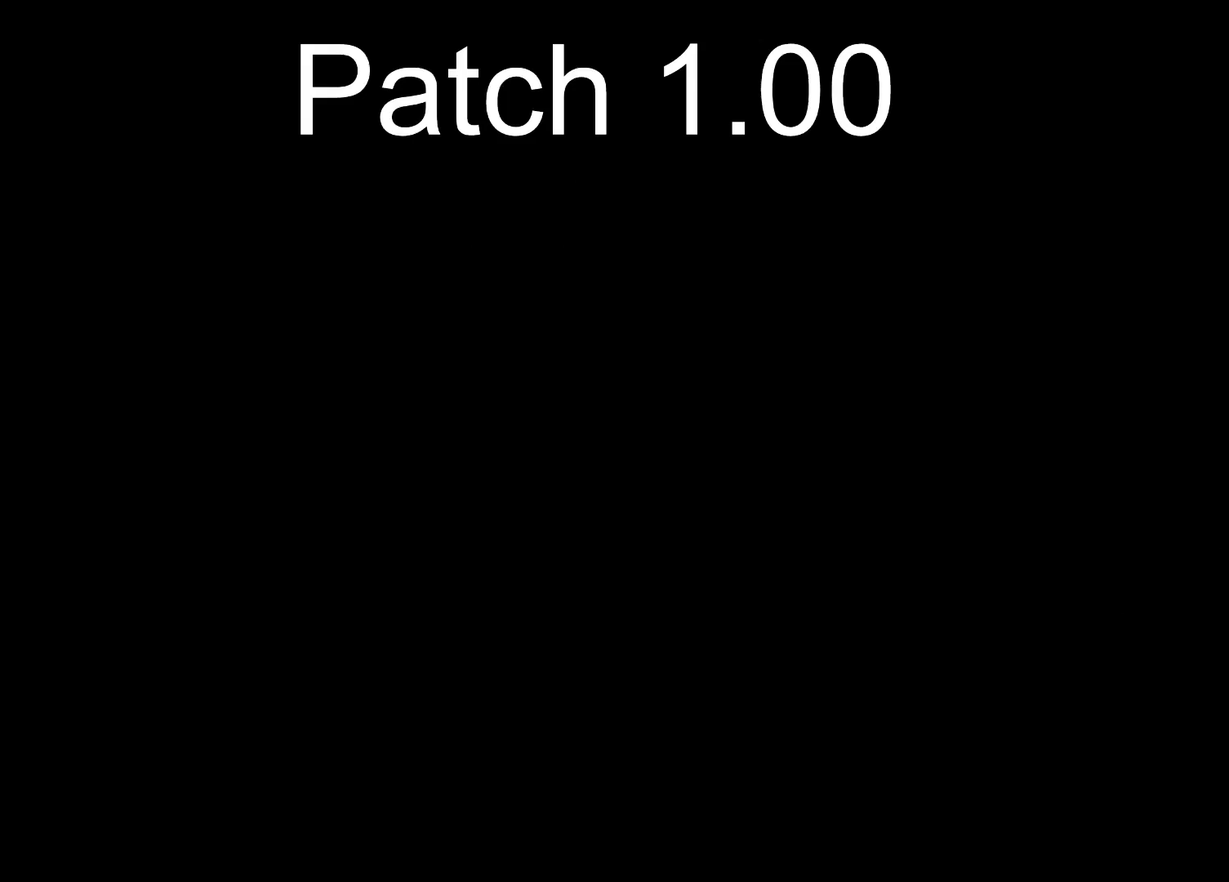
{"dt_ms": 500, "buttons": [], "left_stick": "center", "right_stick": "center", "events": []}
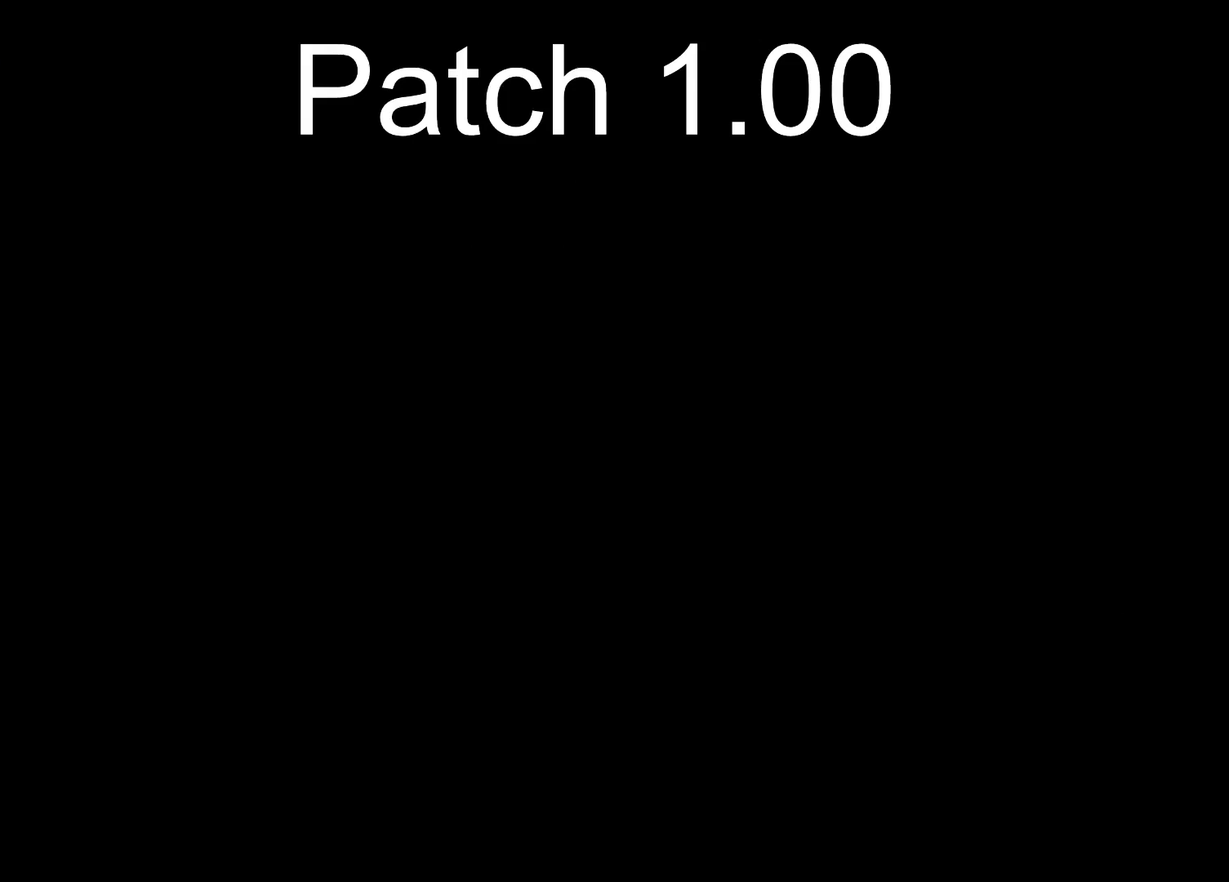
{"dt_ms": 500, "buttons": [], "left_stick": "center", "right_stick": "center", "events": []}
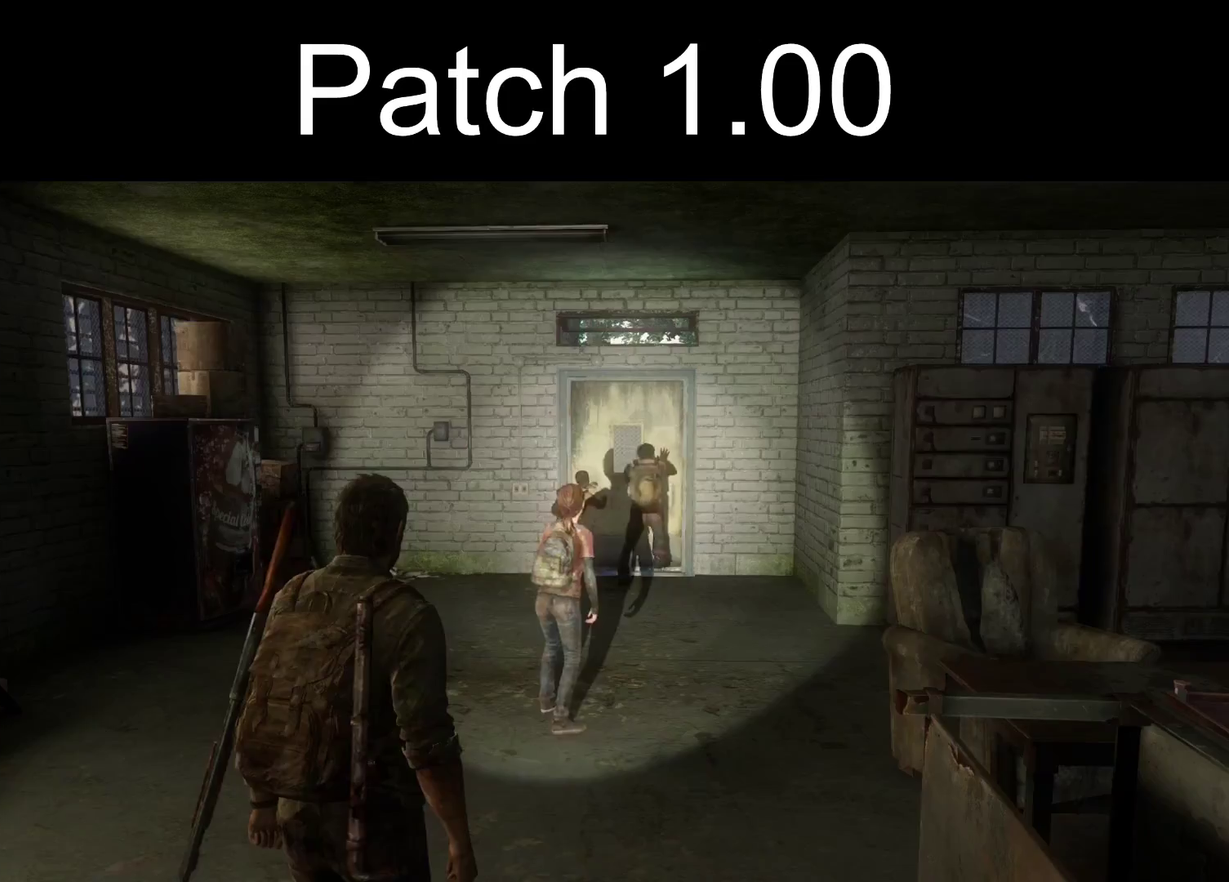
{"dt_ms": 500, "buttons": ["L2"], "left_stick": "up", "right_stick": "center", "events": [[133, "right_stick", "right"], [167, "left_stick", "up-right"], [217, "L2", "down"], [350, "left_stick", "up"], [483, "right_stick", "center"]]}
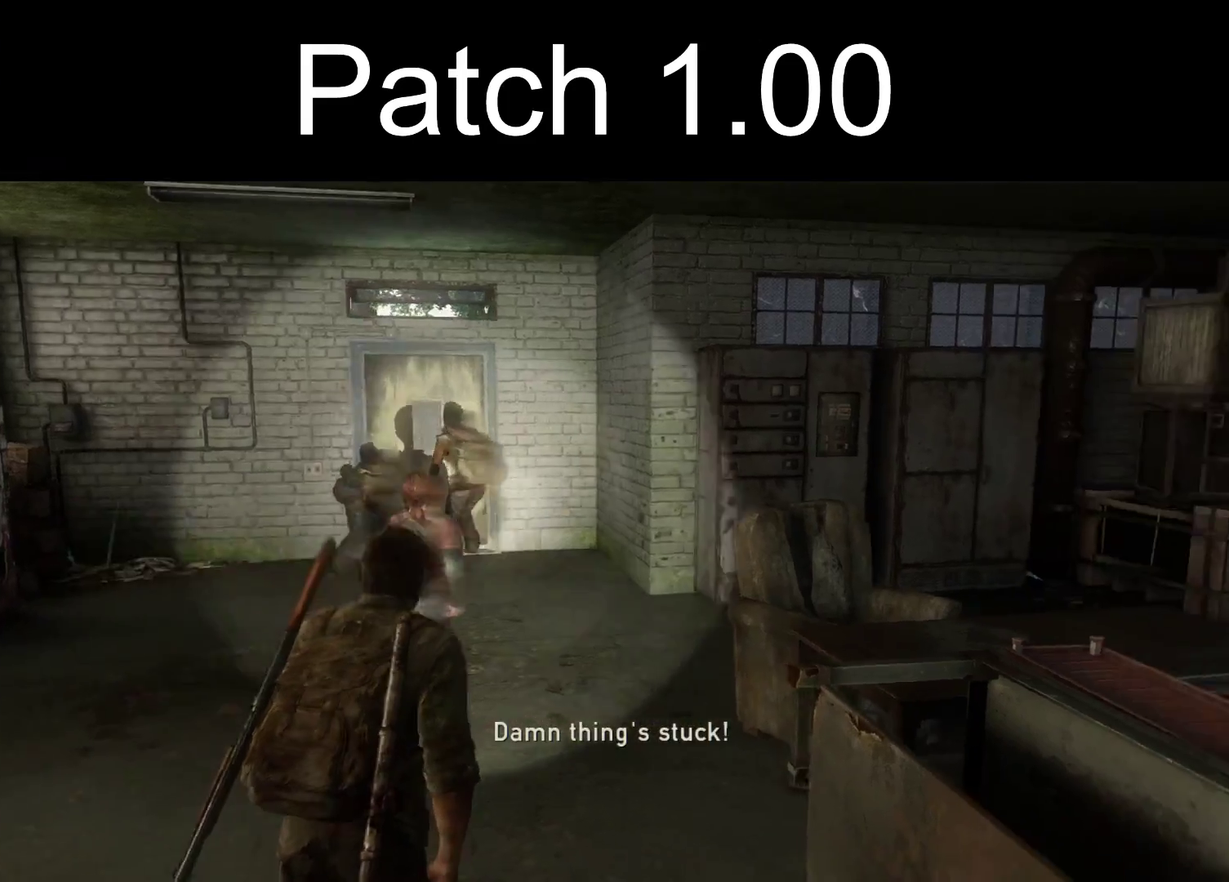
{"dt_ms": 700, "buttons": ["L2"], "left_stick": "up", "right_stick": "center", "events": [[467, "right_stick", "right"], [667, "right_stick", "center"]]}